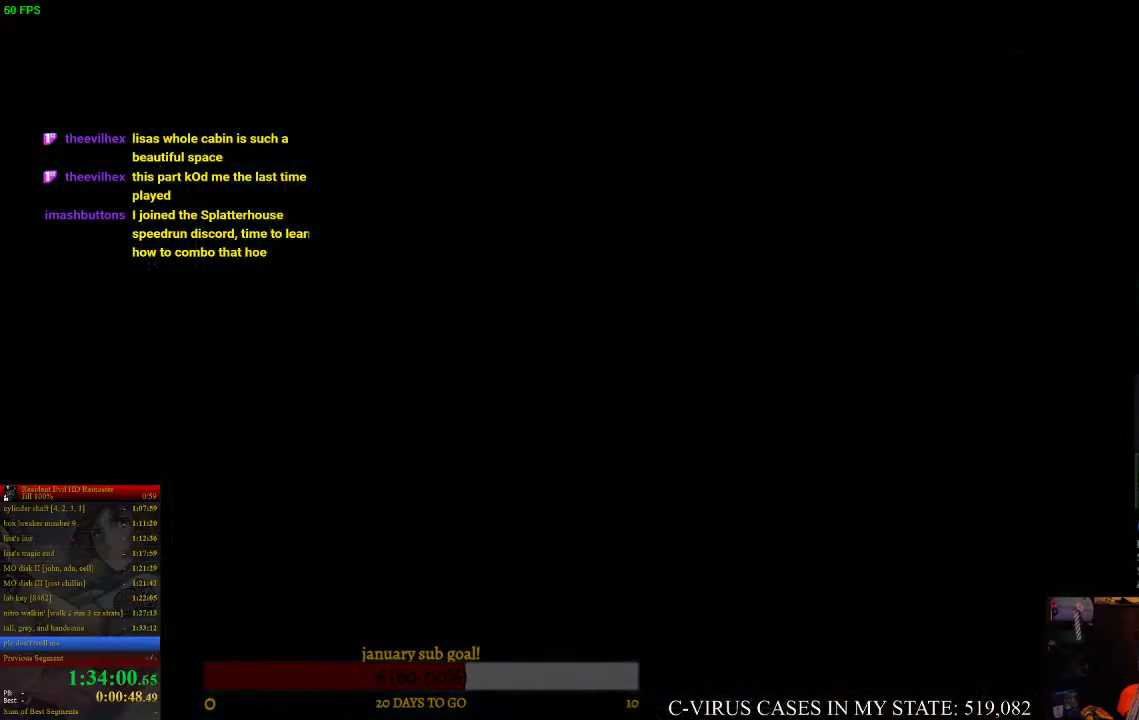
Gameplay with a controller (PlayStation layout); each line is a JSON object with the inputs held at the frame after it. "events" lists button and stick changes between this image and that frame as [ms after this image, input, new state], when the widget could be followed in between. Not read: L3 R3.
{"buttons": [], "left_stick": "center", "right_stick": "center", "events": [[367, "CROSS", "down"], [467, "CROSS", "up"]]}
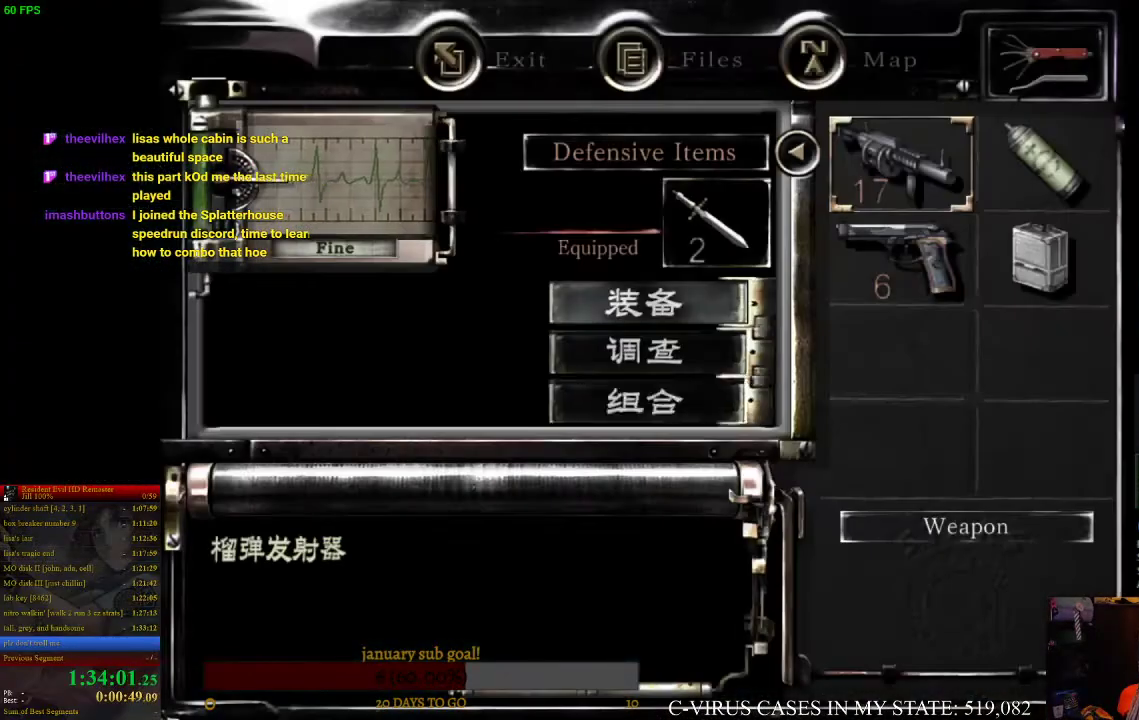
{"buttons": ["DPAD_DOWN", "DPAD_RIGHT"], "left_stick": "center", "right_stick": "center", "events": [[133, "CROSS", "down"], [233, "CROSS", "up"], [433, "DPAD_DOWN", "down"], [500, "DPAD_RIGHT", "down"]]}
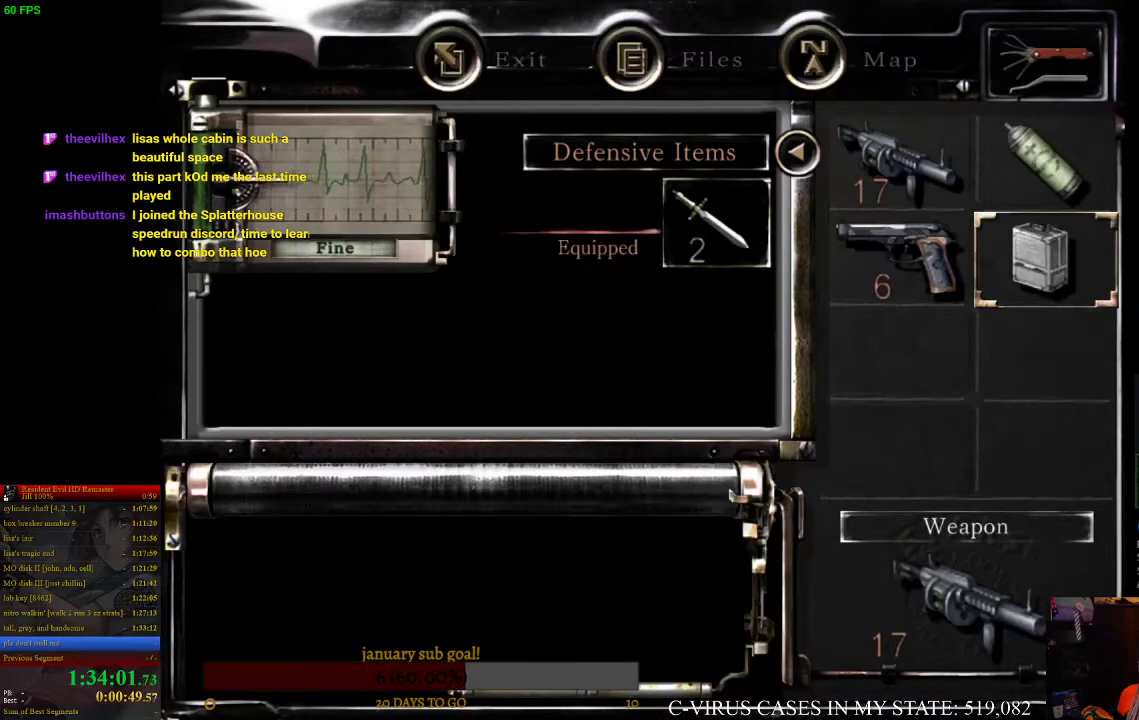
{"buttons": [], "left_stick": "center", "right_stick": "center", "events": [[33, "DPAD_DOWN", "up"], [67, "DPAD_RIGHT", "up"], [100, "CROSS", "down"], [167, "CROSS", "up"], [300, "CROSS", "down"], [400, "CROSS", "up"]]}
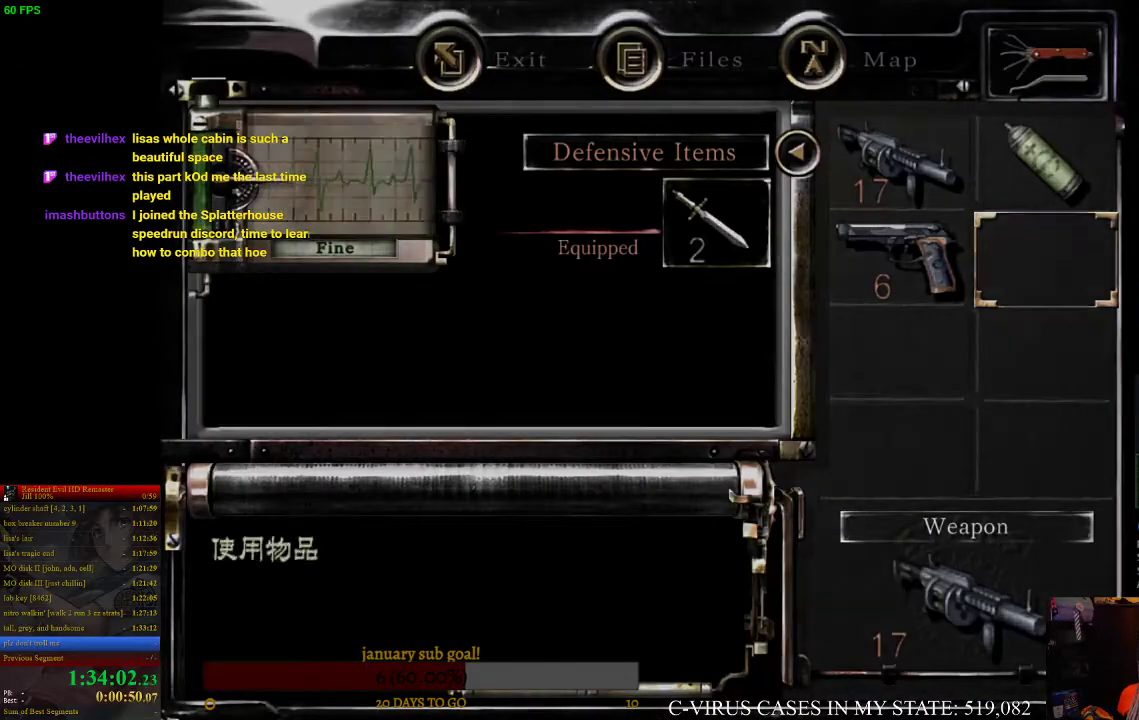
{"buttons": [], "left_stick": "center", "right_stick": "center", "events": []}
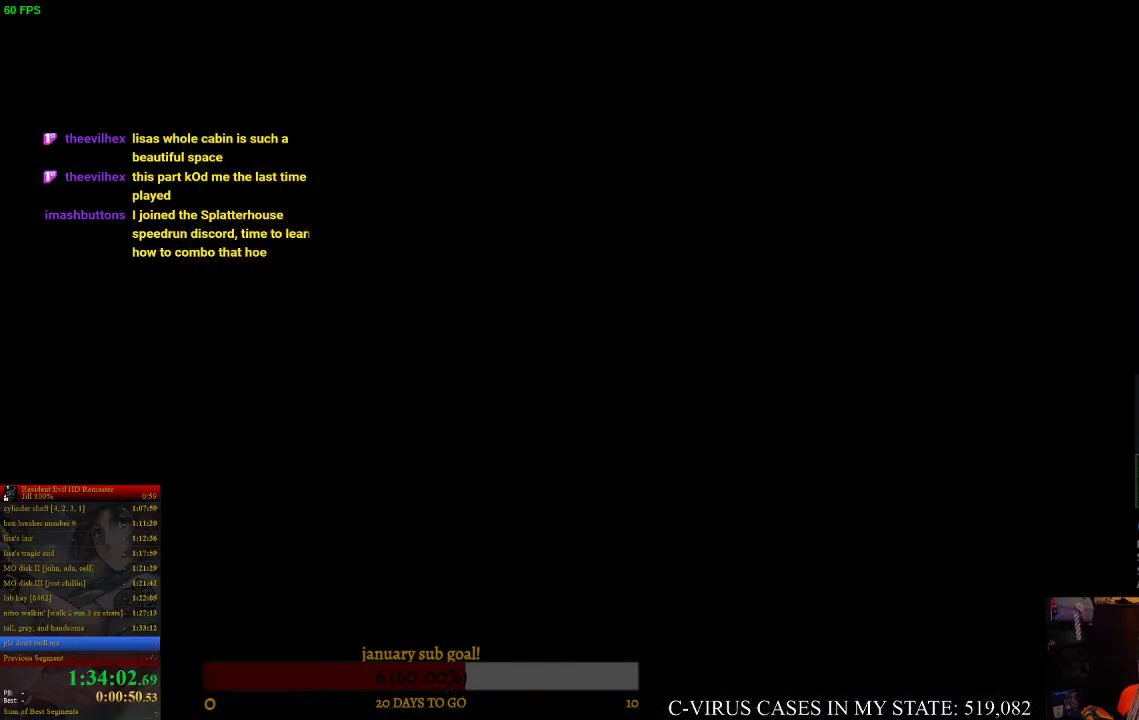
{"buttons": [], "left_stick": "center", "right_stick": "center", "events": []}
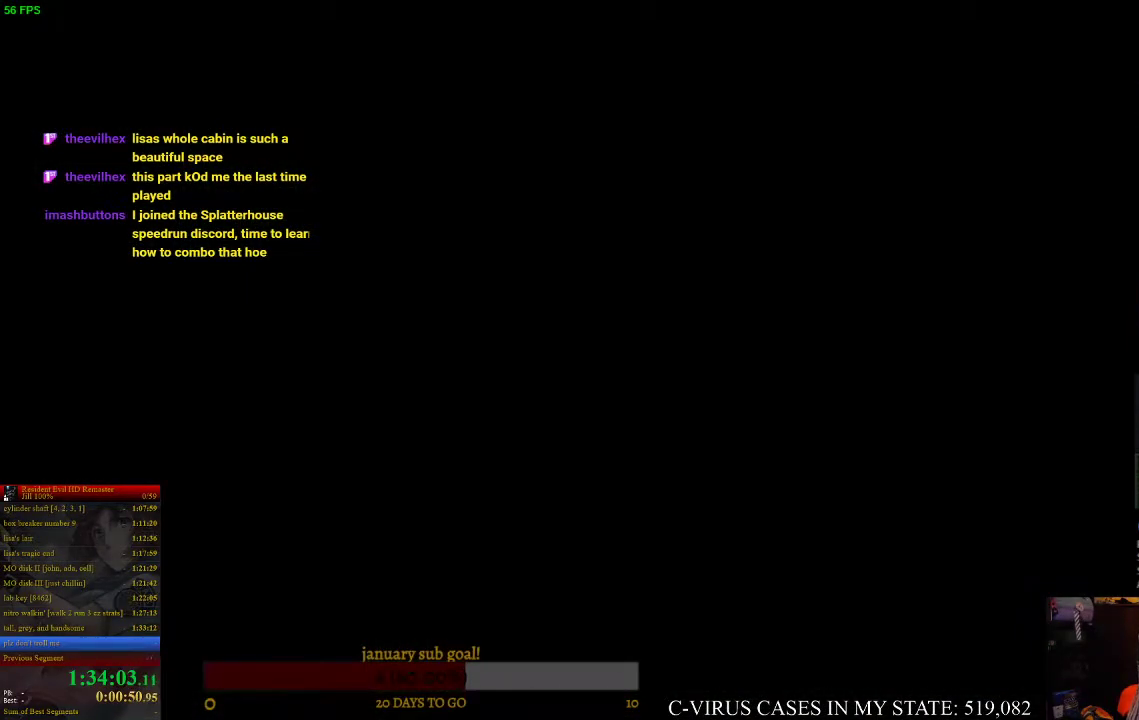
{"buttons": [], "left_stick": "center", "right_stick": "center", "events": []}
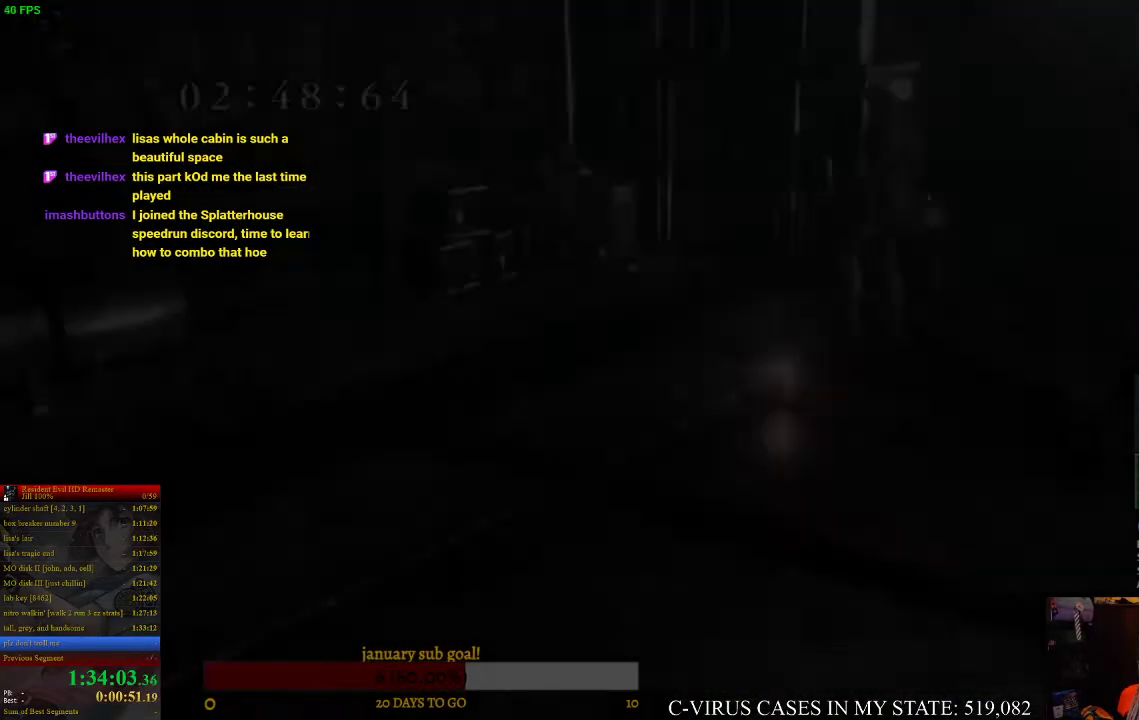
{"buttons": [], "left_stick": "up-left", "right_stick": "center", "events": [[200, "left_stick", "up-left"]]}
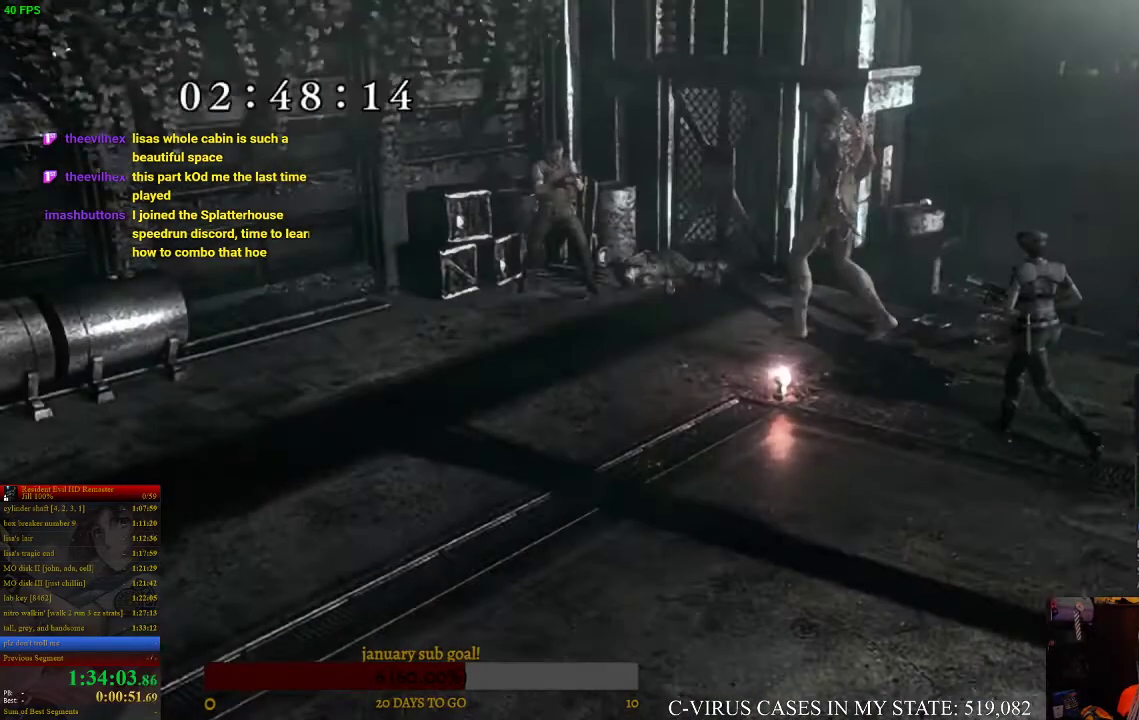
{"buttons": [], "left_stick": "center", "right_stick": "center", "events": [[200, "left_stick", "center"], [233, "SQUARE", "down"], [333, "SQUARE", "up"], [400, "SQUARE", "down"], [467, "SQUARE", "up"]]}
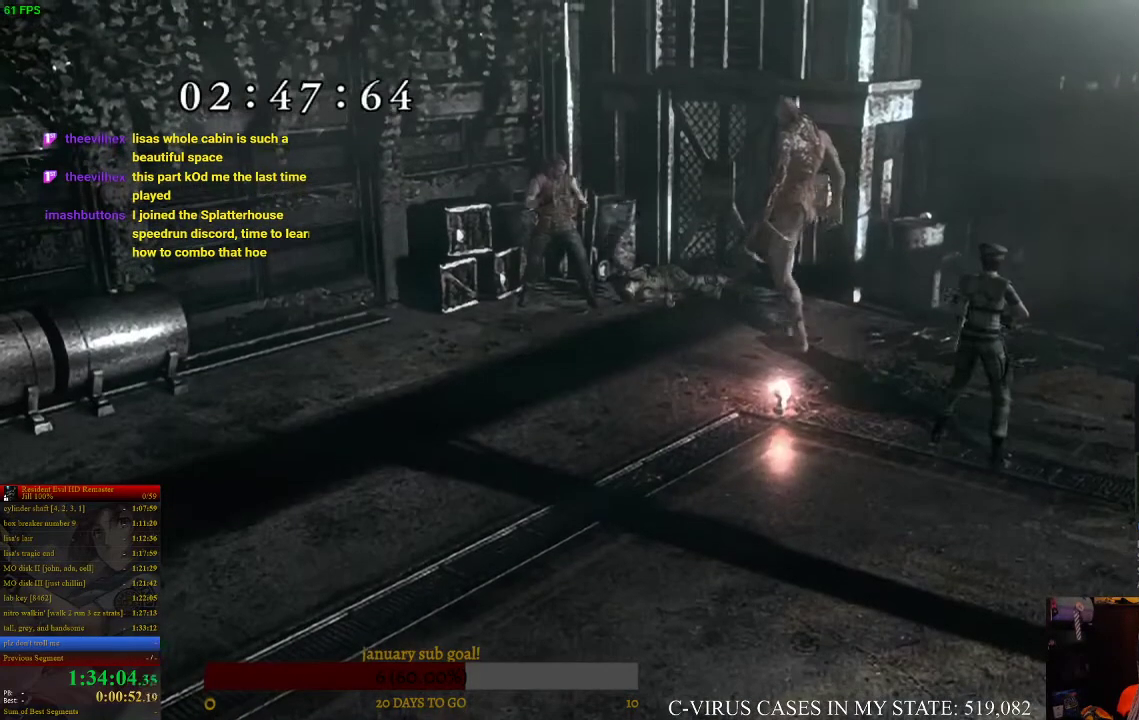
{"buttons": [], "left_stick": "left", "right_stick": "center", "events": [[33, "SQUARE", "down"], [133, "SQUARE", "up"], [200, "SQUARE", "down"], [367, "SQUARE", "up"], [467, "left_stick", "left"]]}
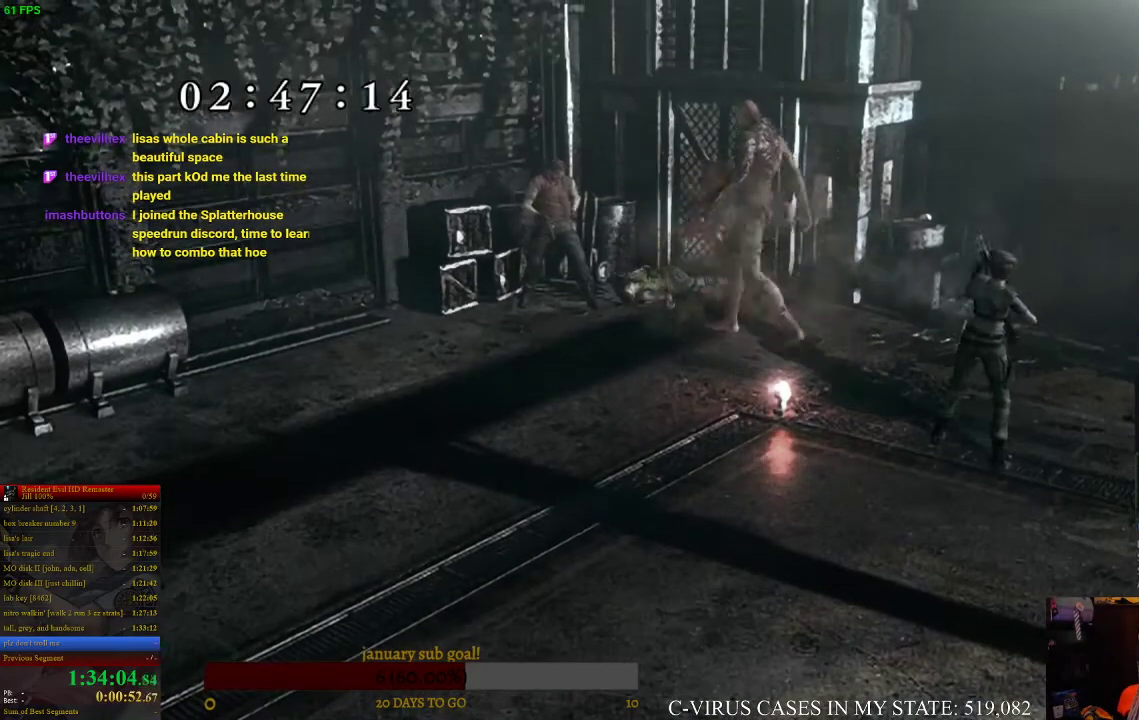
{"buttons": ["SQUARE"], "left_stick": "center", "right_stick": "center", "events": [[200, "SQUARE", "down"], [300, "SQUARE", "up"], [300, "left_stick", "center"], [367, "SQUARE", "down"], [433, "SQUARE", "up"], [500, "SQUARE", "down"]]}
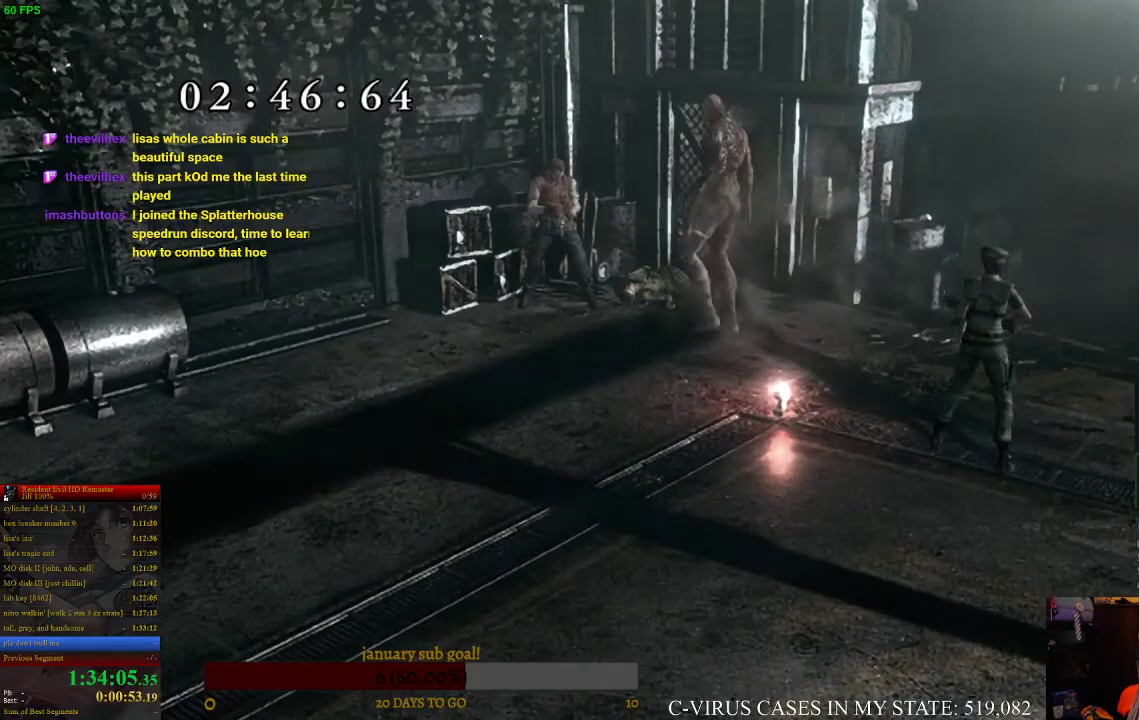
{"buttons": [], "left_stick": "center", "right_stick": "center", "events": [[100, "SQUARE", "up"], [167, "SQUARE", "down"], [233, "SQUARE", "up"], [300, "SQUARE", "down"], [400, "SQUARE", "up"]]}
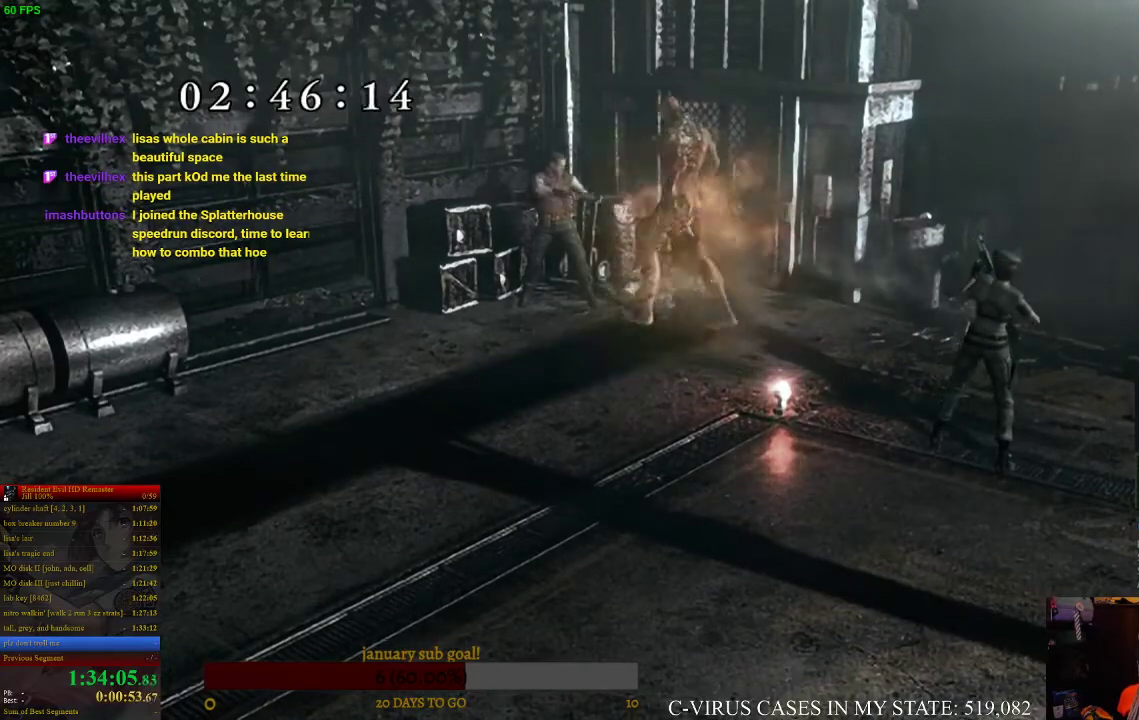
{"buttons": [], "left_stick": "center", "right_stick": "center", "events": [[33, "left_stick", "left"], [267, "SQUARE", "down"], [300, "left_stick", "center"], [367, "SQUARE", "up"], [433, "SQUARE", "down"], [500, "SQUARE", "up"]]}
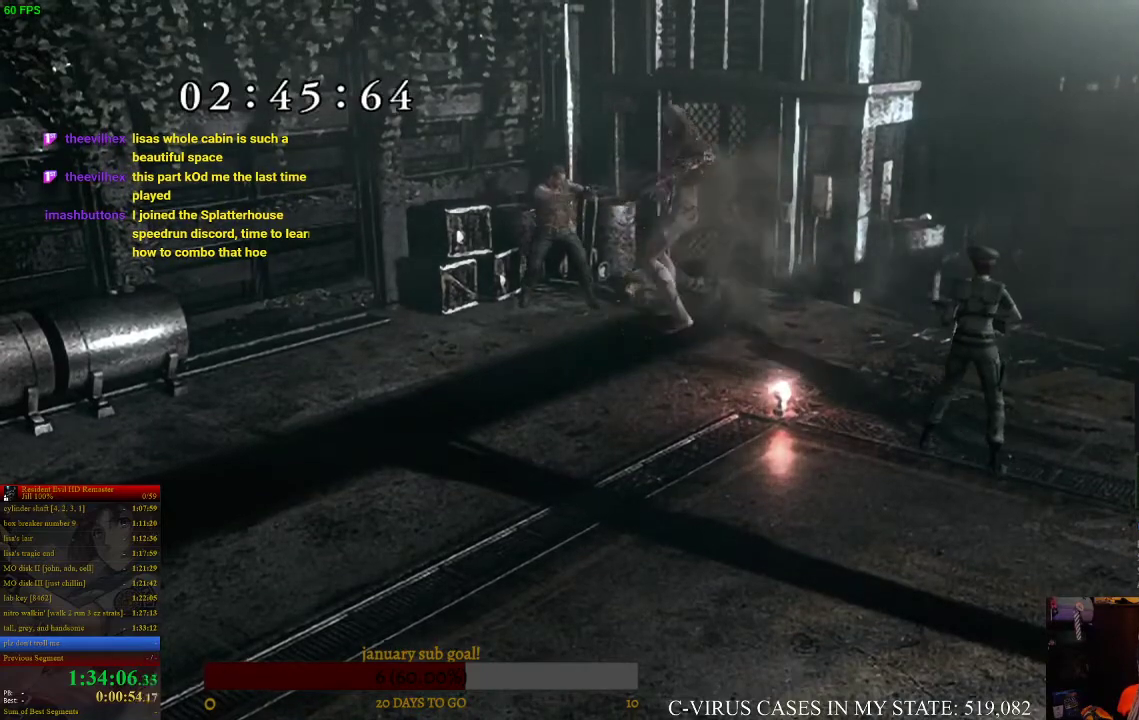
{"buttons": [], "left_stick": "down-left", "right_stick": "center", "events": [[67, "SQUARE", "down"], [133, "SQUARE", "up"], [200, "SQUARE", "down"], [300, "SQUARE", "up"], [367, "left_stick", "down-left"]]}
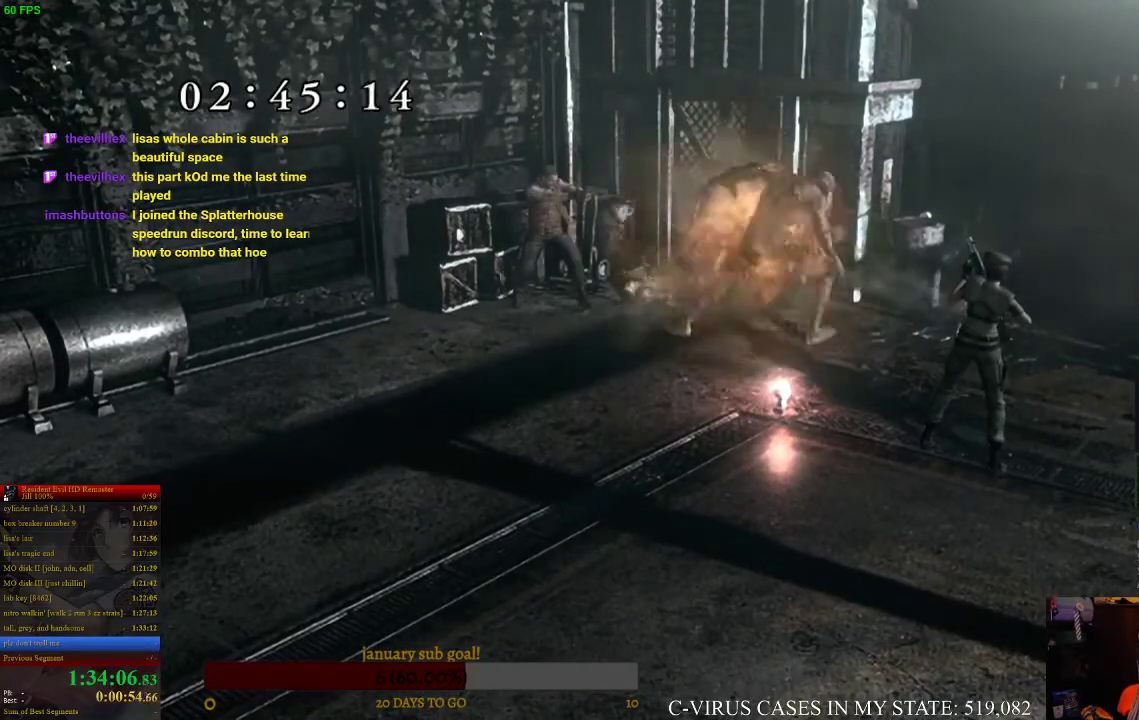
{"buttons": [], "left_stick": "left", "right_stick": "center", "events": [[167, "left_stick", "left"]]}
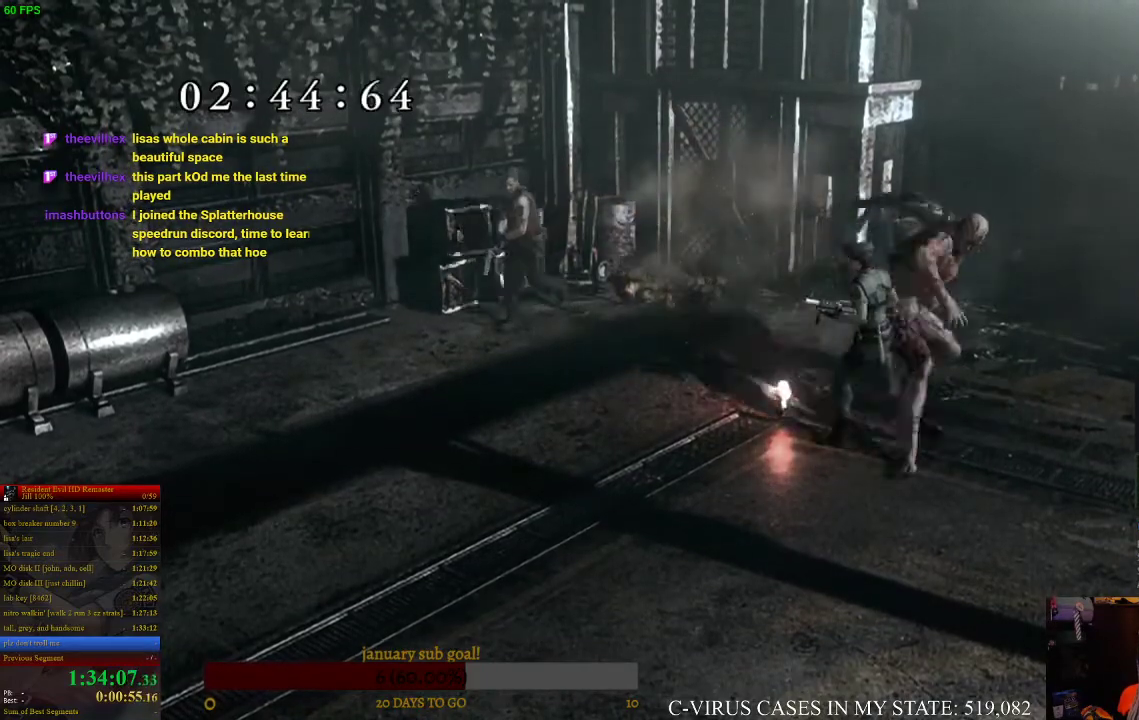
{"buttons": [], "left_stick": "right", "right_stick": "center", "events": [[133, "left_stick", "up-left"], [300, "left_stick", "up"], [433, "left_stick", "up-right"], [500, "left_stick", "right"]]}
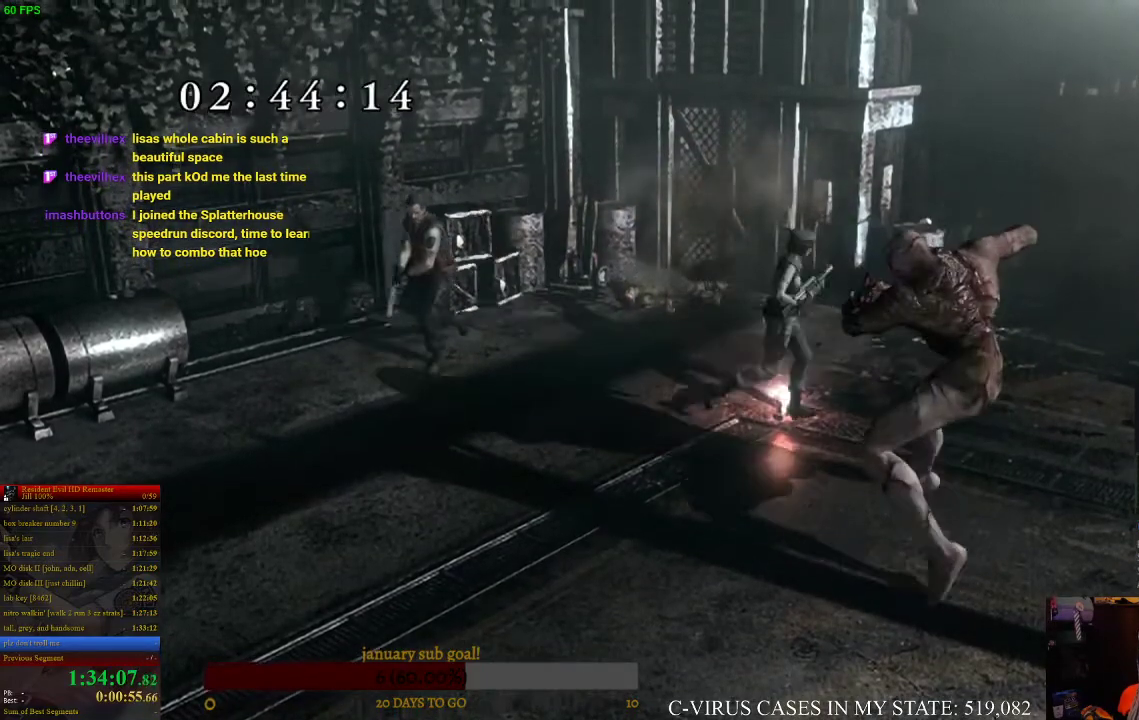
{"buttons": ["SQUARE"], "left_stick": "center", "right_stick": "center", "events": [[133, "left_stick", "center"], [167, "SQUARE", "down"], [400, "SQUARE", "up"], [467, "SQUARE", "down"]]}
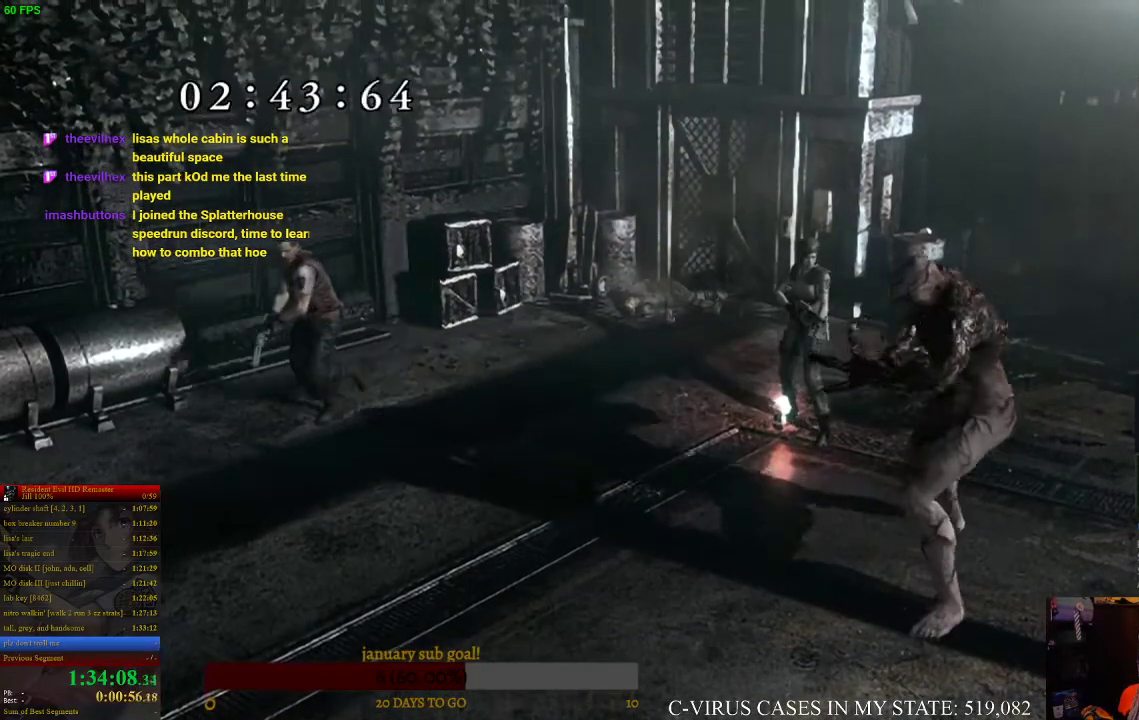
{"buttons": [], "left_stick": "right", "right_stick": "center", "events": [[33, "SQUARE", "up"], [133, "SQUARE", "down"], [233, "SQUARE", "up"], [400, "left_stick", "right"]]}
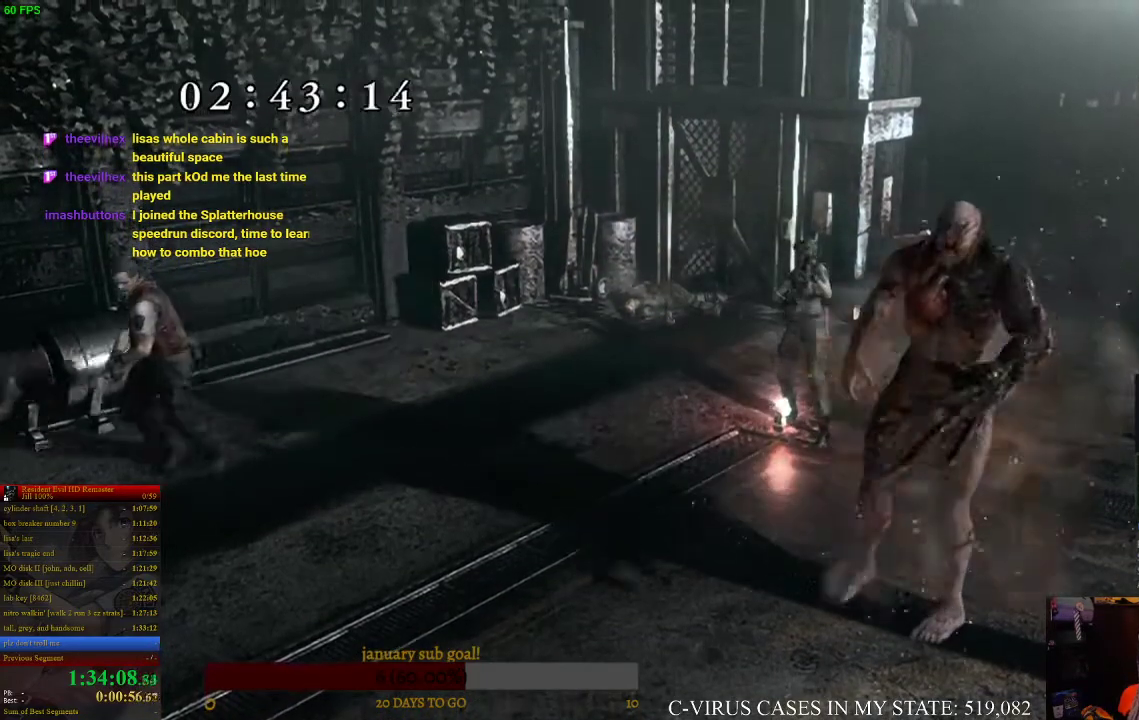
{"buttons": [], "left_stick": "center", "right_stick": "center", "events": [[267, "SQUARE", "down"], [267, "left_stick", "center"], [333, "SQUARE", "up"], [400, "SQUARE", "down"], [467, "SQUARE", "up"]]}
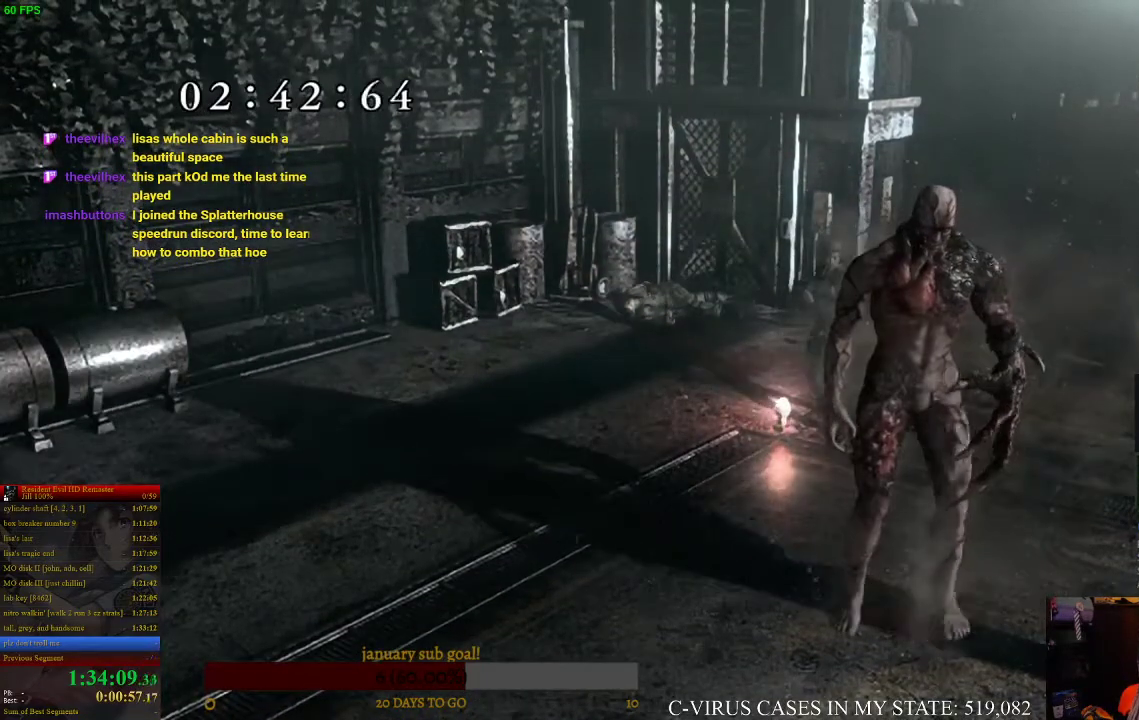
{"buttons": [], "left_stick": "center", "right_stick": "center", "events": [[33, "SQUARE", "down"], [133, "SQUARE", "up"], [200, "SQUARE", "down"], [367, "SQUARE", "up"]]}
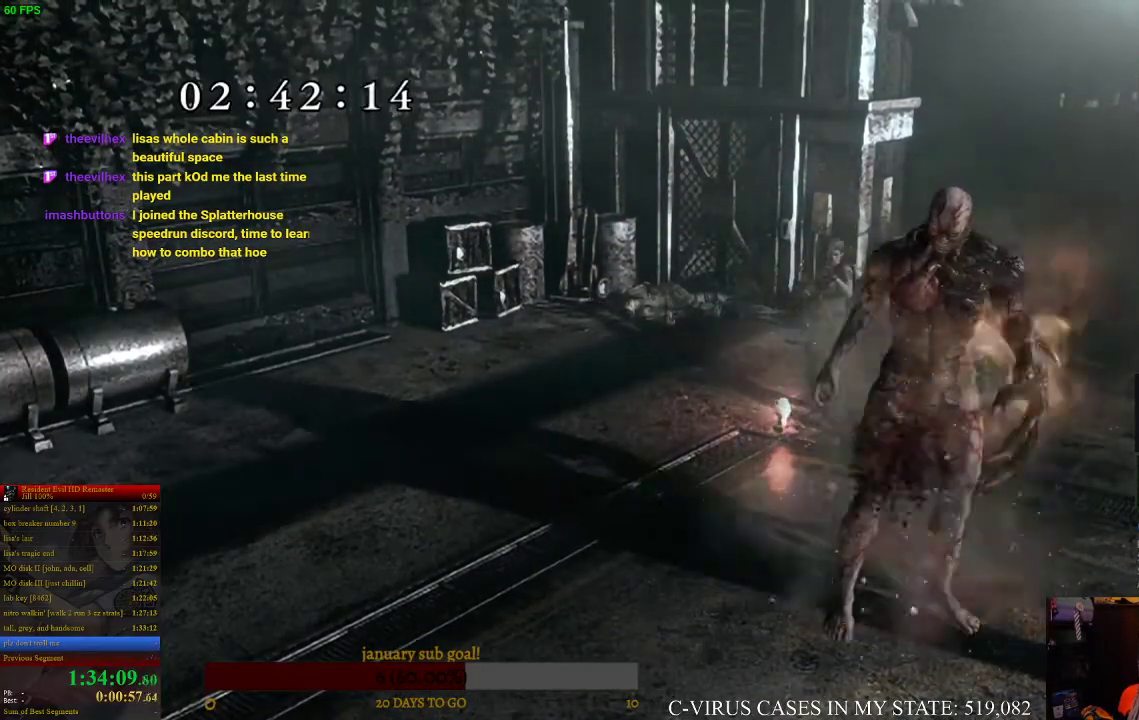
{"buttons": ["SQUARE"], "left_stick": "center", "right_stick": "center", "events": [[67, "left_stick", "right"], [333, "SQUARE", "down"], [400, "SQUARE", "up"], [400, "left_stick", "center"], [500, "SQUARE", "down"]]}
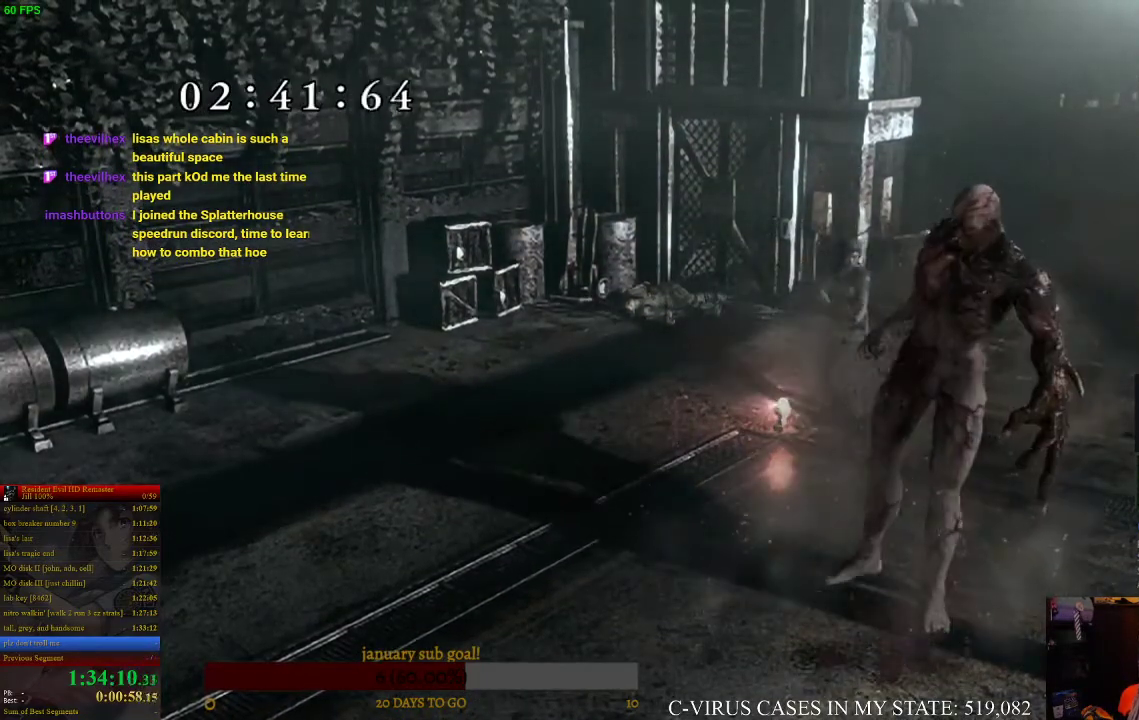
{"buttons": [], "left_stick": "center", "right_stick": "center", "events": [[67, "SQUARE", "up"], [133, "SQUARE", "down"], [200, "SQUARE", "up"], [267, "SQUARE", "down"], [367, "SQUARE", "up"]]}
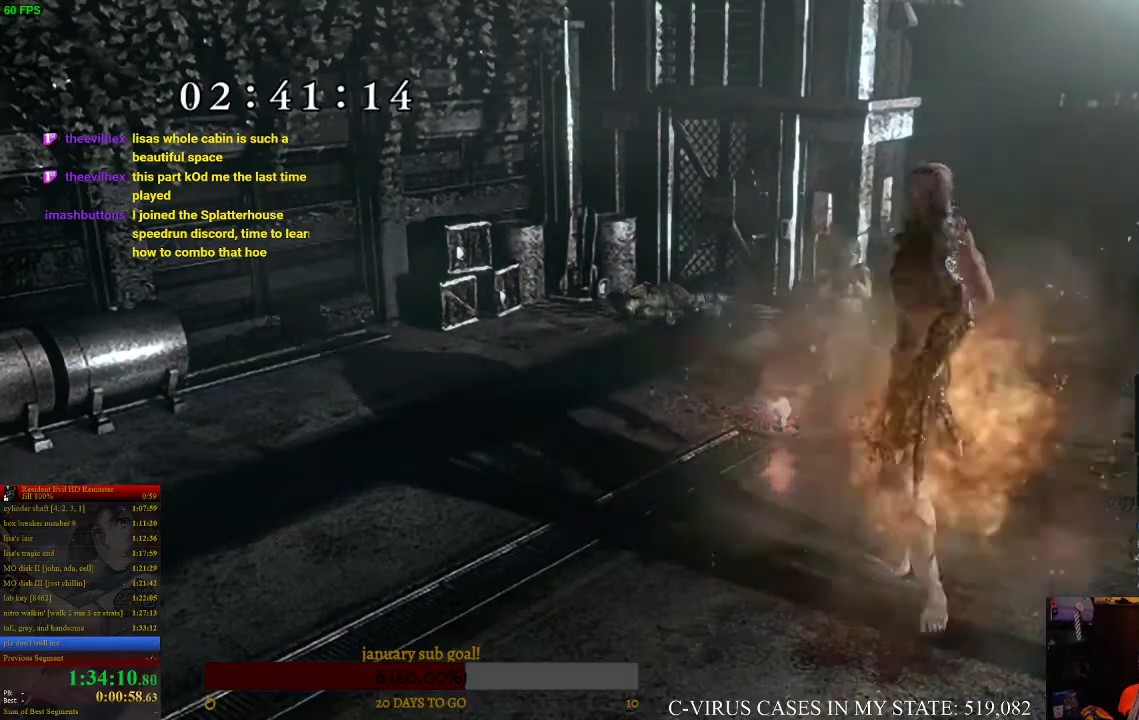
{"buttons": [], "left_stick": "right", "right_stick": "center", "events": [[33, "left_stick", "right"]]}
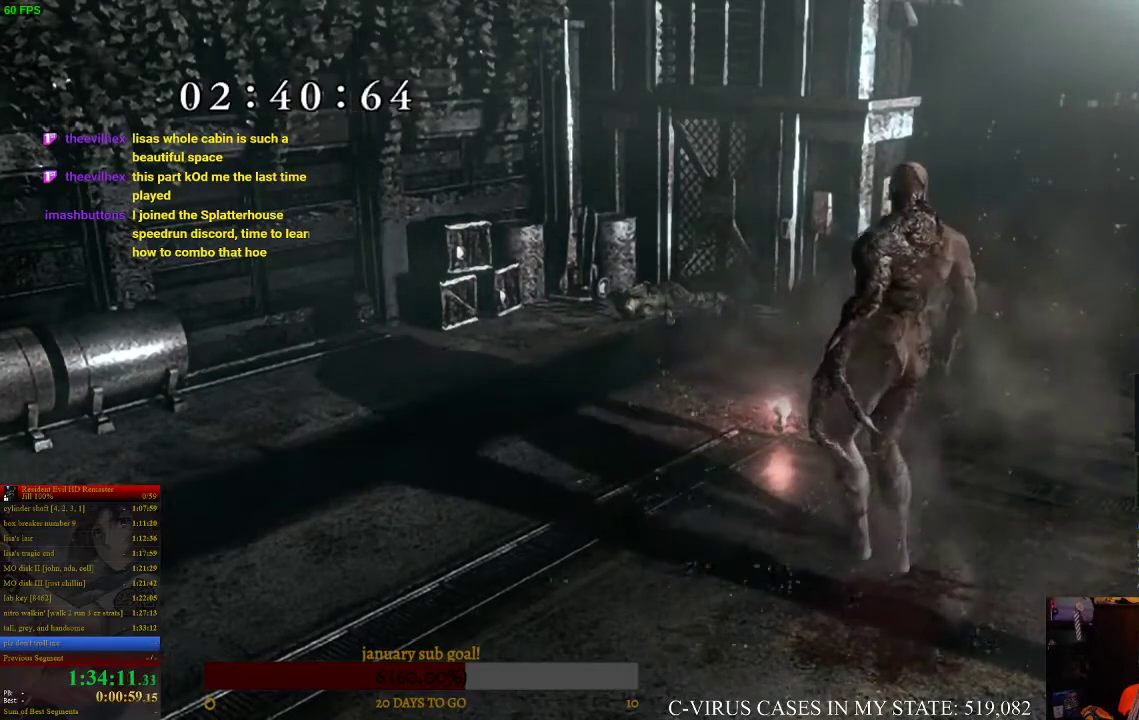
{"buttons": [], "left_stick": "down-right", "right_stick": "center", "events": [[167, "left_stick", "down-right"]]}
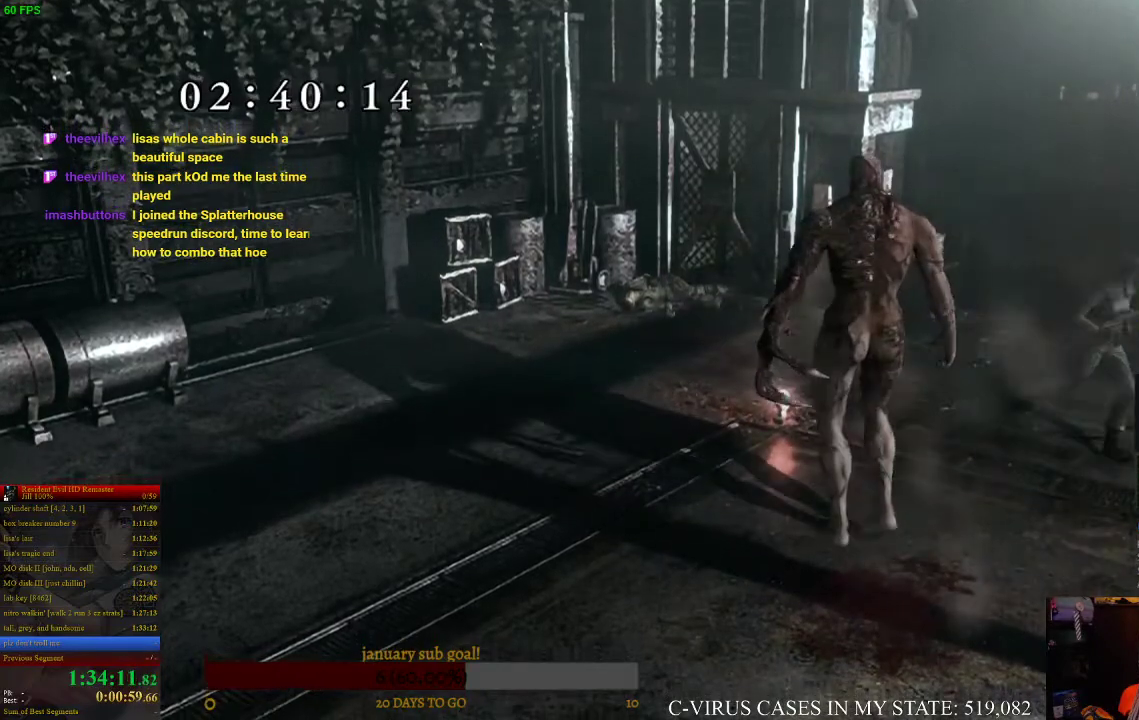
{"buttons": [], "left_stick": "down-left", "right_stick": "center", "events": [[100, "left_stick", "down"], [200, "left_stick", "down-left"]]}
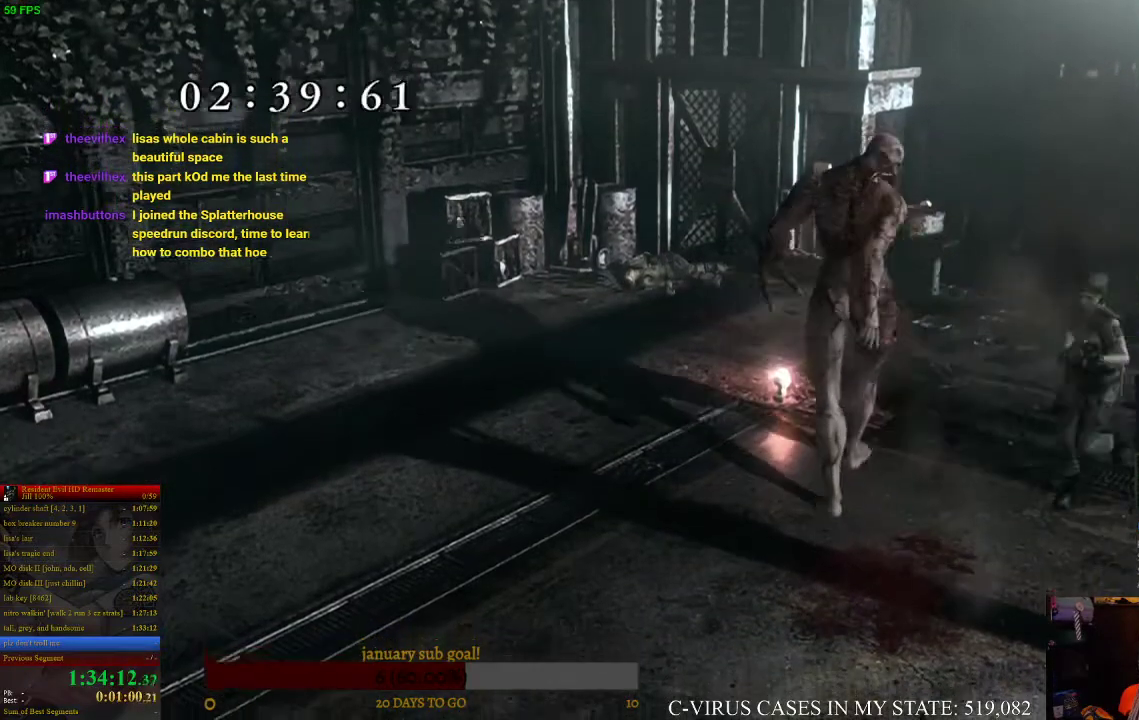
{"buttons": [], "left_stick": "down-left", "right_stick": "center", "events": []}
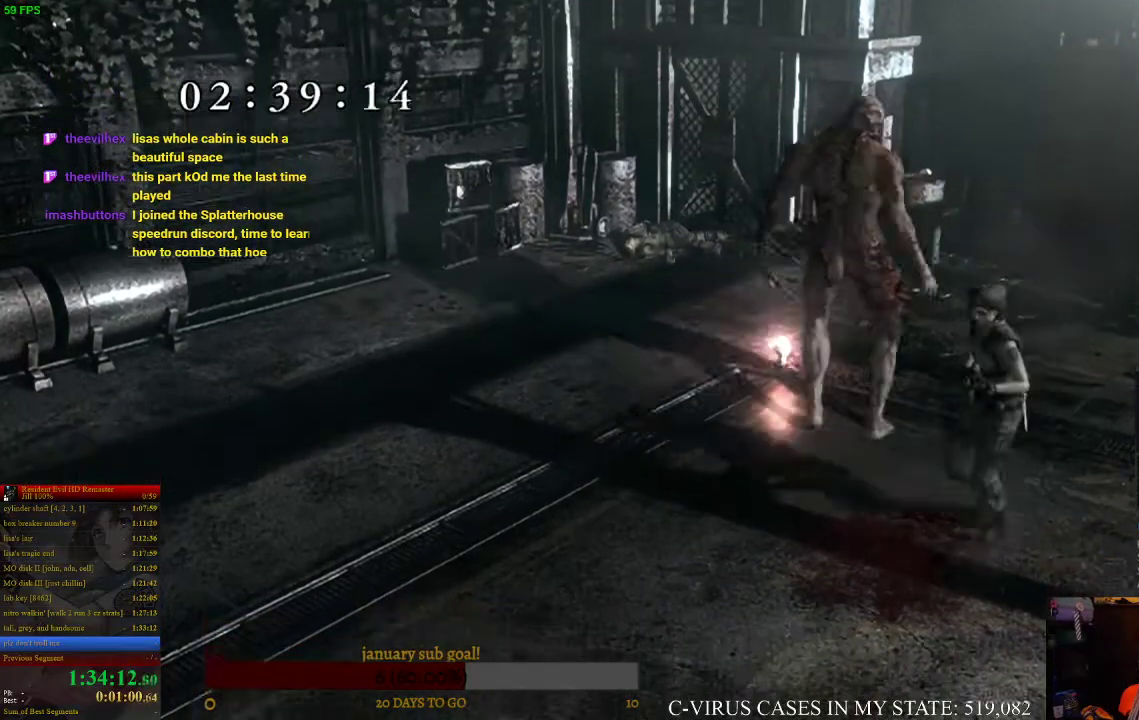
{"buttons": [], "left_stick": "left", "right_stick": "center", "events": [[433, "left_stick", "left"]]}